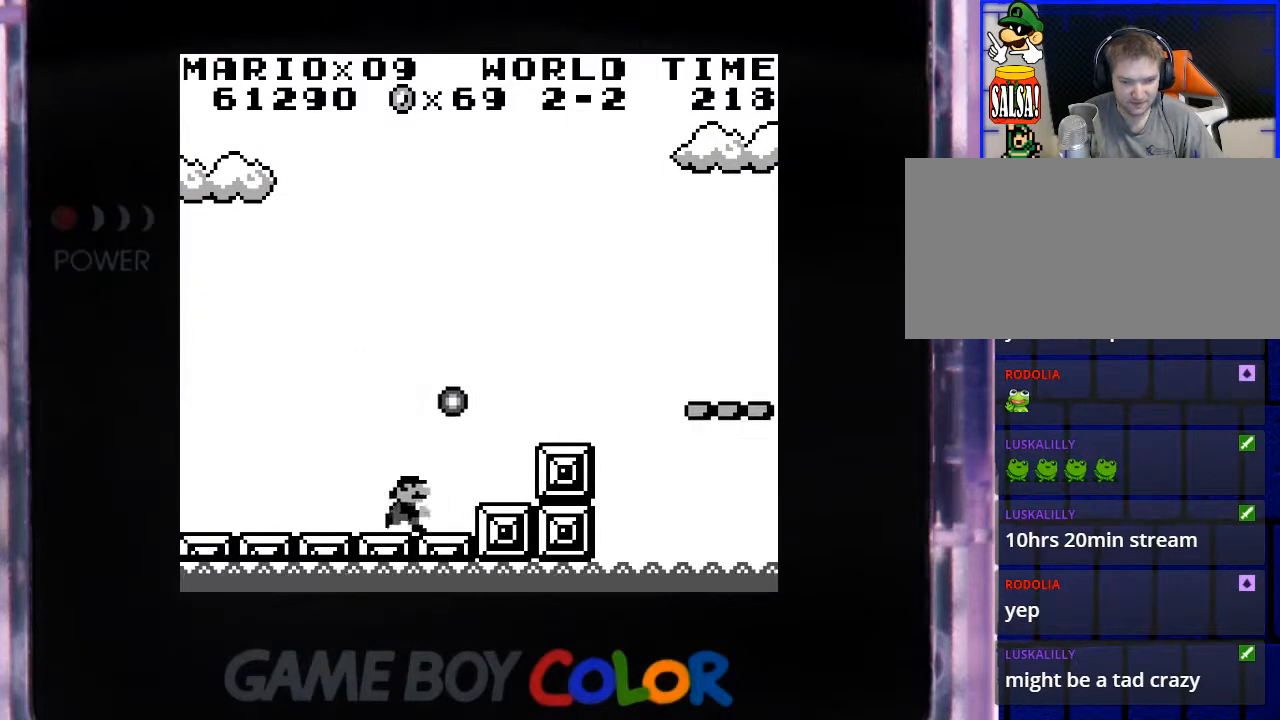
Gameplay with a controller (Nintendo layout); each line is a JSON object with the inputs held at the frame after it. "events" lists button and stick changes between this image and that frame as [ms after this image, input, new state], when the widget could be followed in between. Not read: L3 R3.
{"buttons": ["DPAD_RIGHT"], "events": [[350, "DPAD_RIGHT", "down"], [367, "B", "down"], [483, "B", "up"]]}
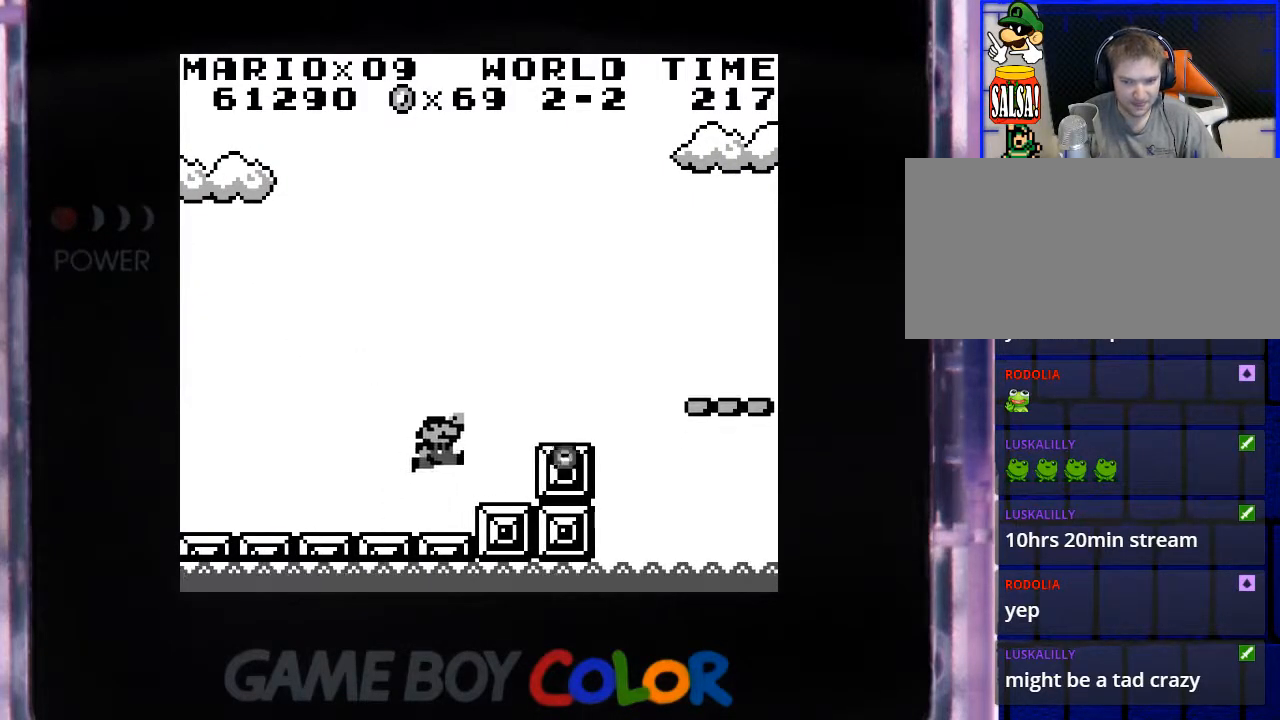
{"buttons": [], "events": [[217, "DPAD_RIGHT", "up"]]}
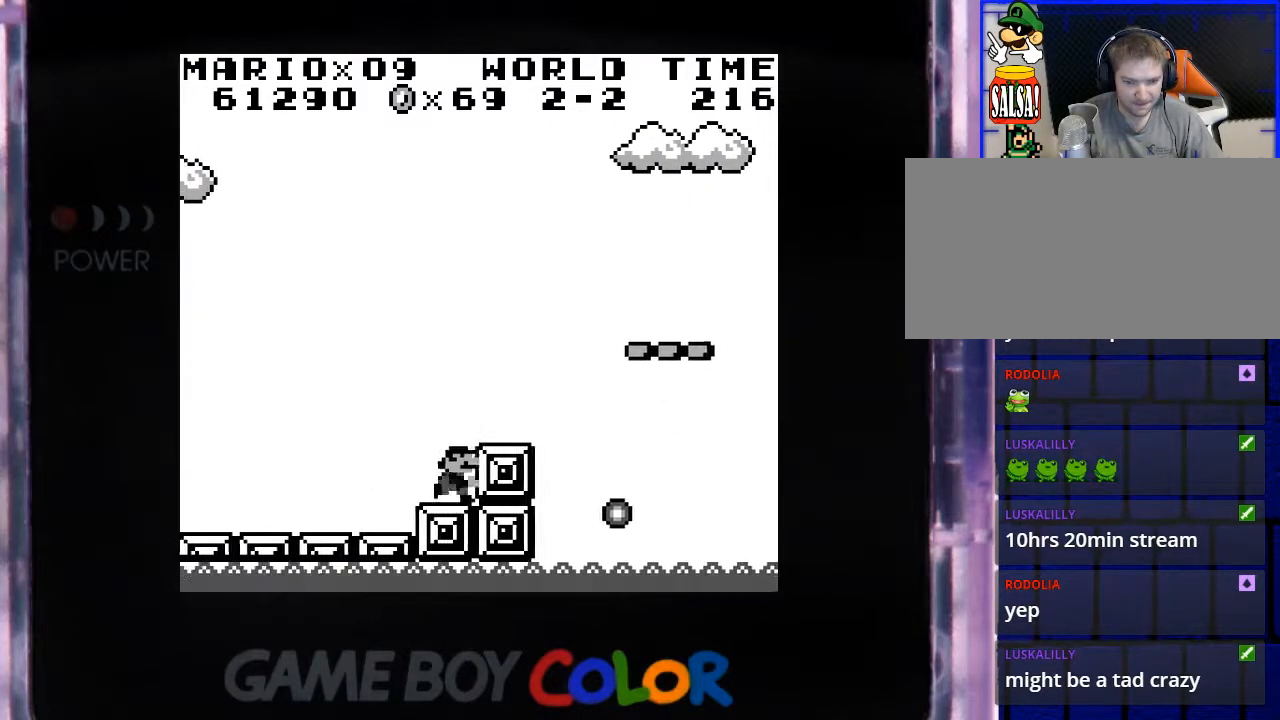
{"buttons": [], "events": [[167, "B", "down"], [300, "B", "up"], [367, "DPAD_RIGHT", "down"], [483, "DPAD_RIGHT", "up"]]}
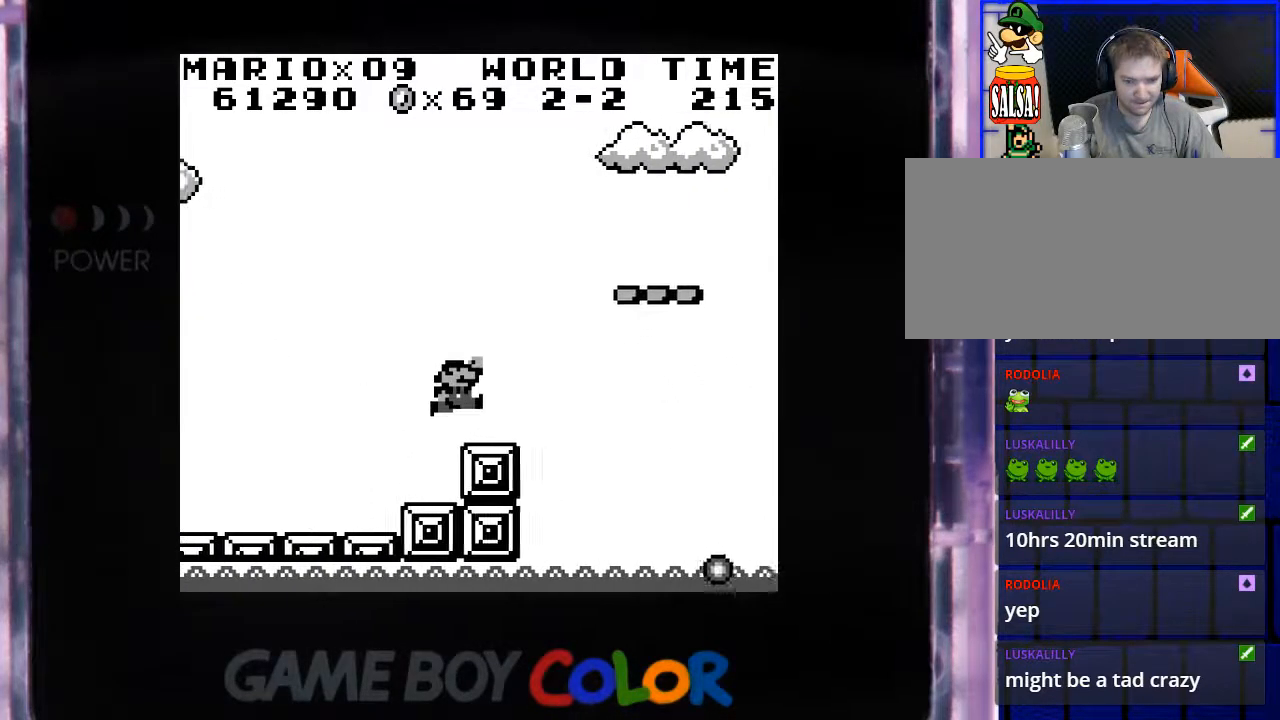
{"buttons": ["Y"], "events": [[300, "Y", "down"]]}
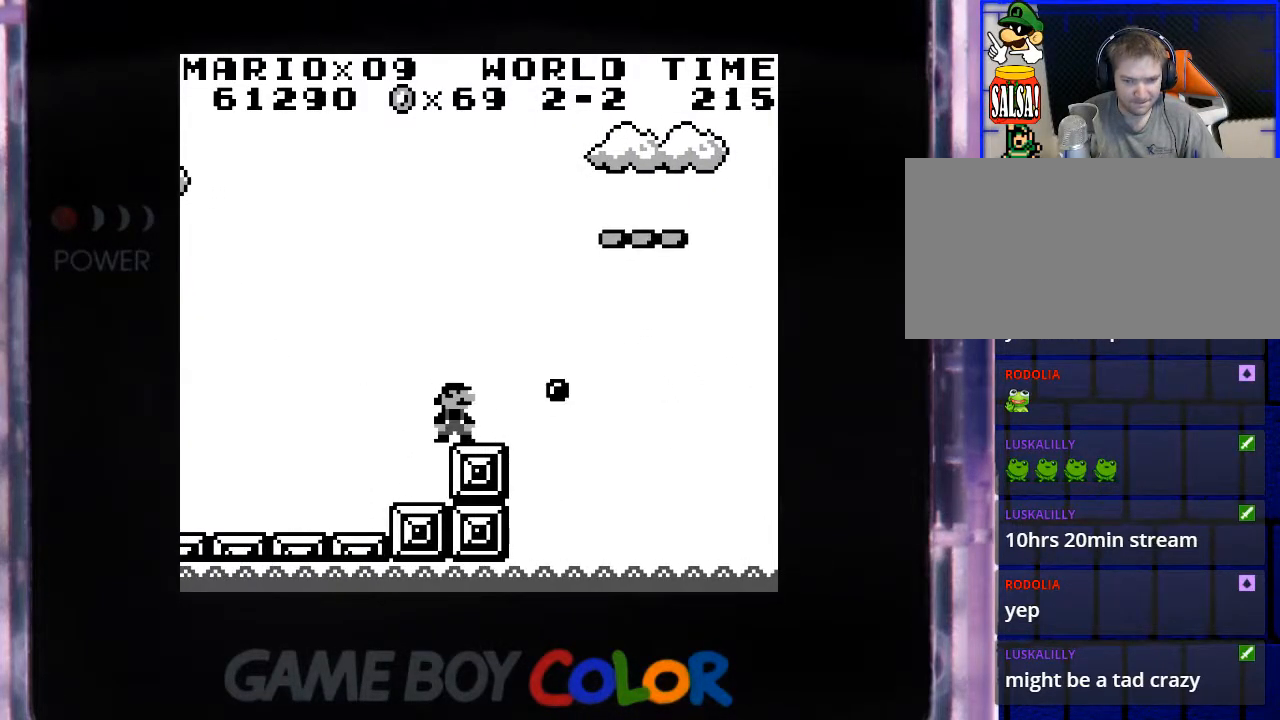
{"buttons": ["Y"], "events": []}
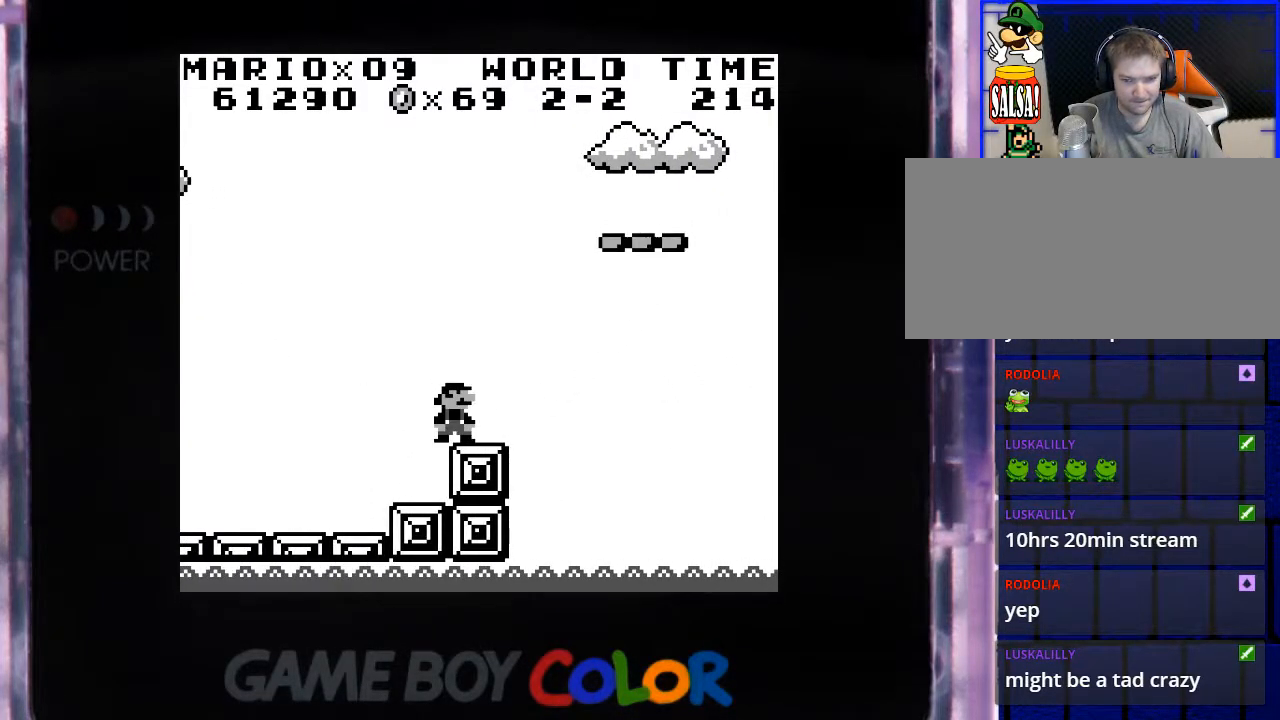
{"buttons": ["Y"], "events": []}
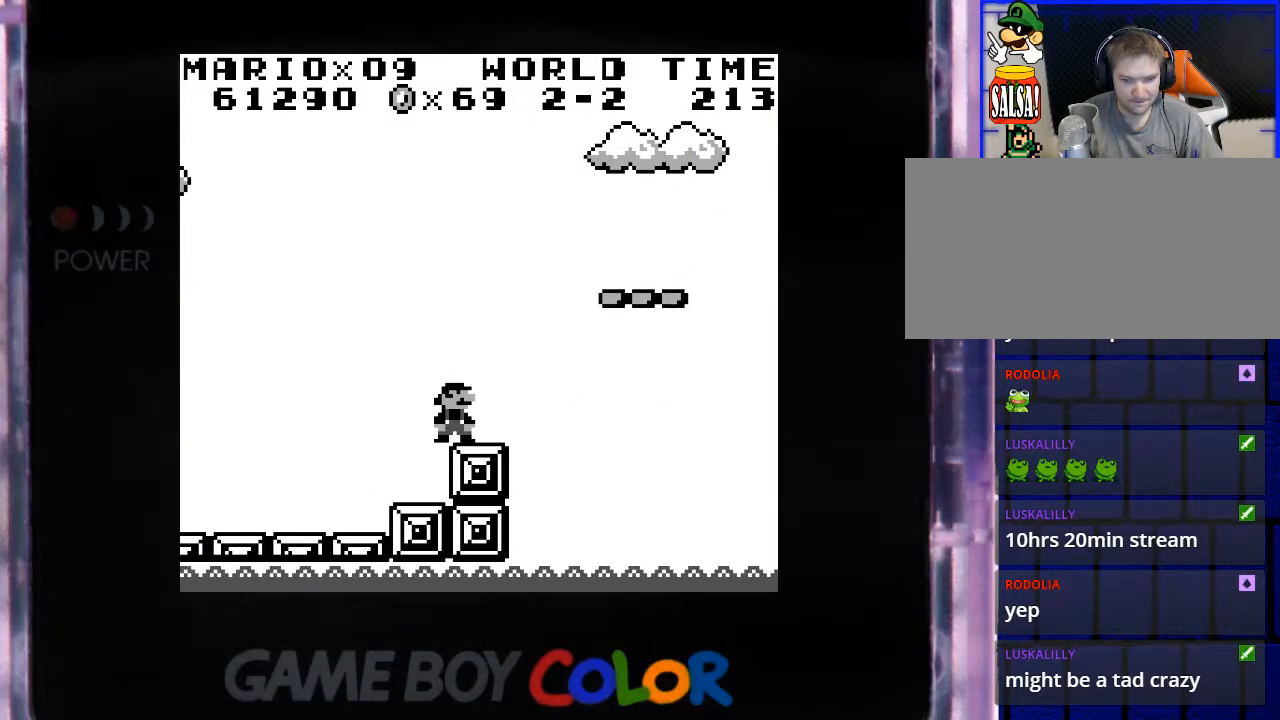
{"buttons": ["Y", "DPAD_RIGHT"], "events": [[100, "DPAD_RIGHT", "down"], [233, "B", "down"], [483, "B", "up"]]}
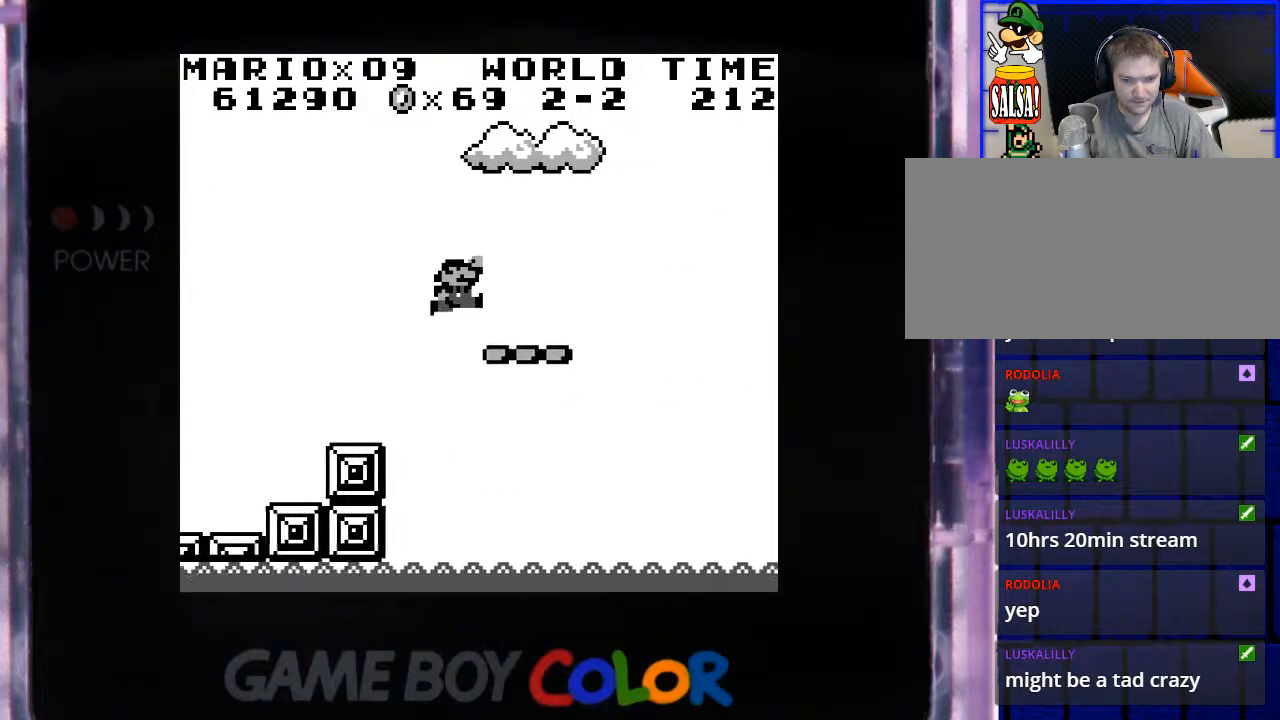
{"buttons": ["Y"], "events": [[33, "DPAD_RIGHT", "up"]]}
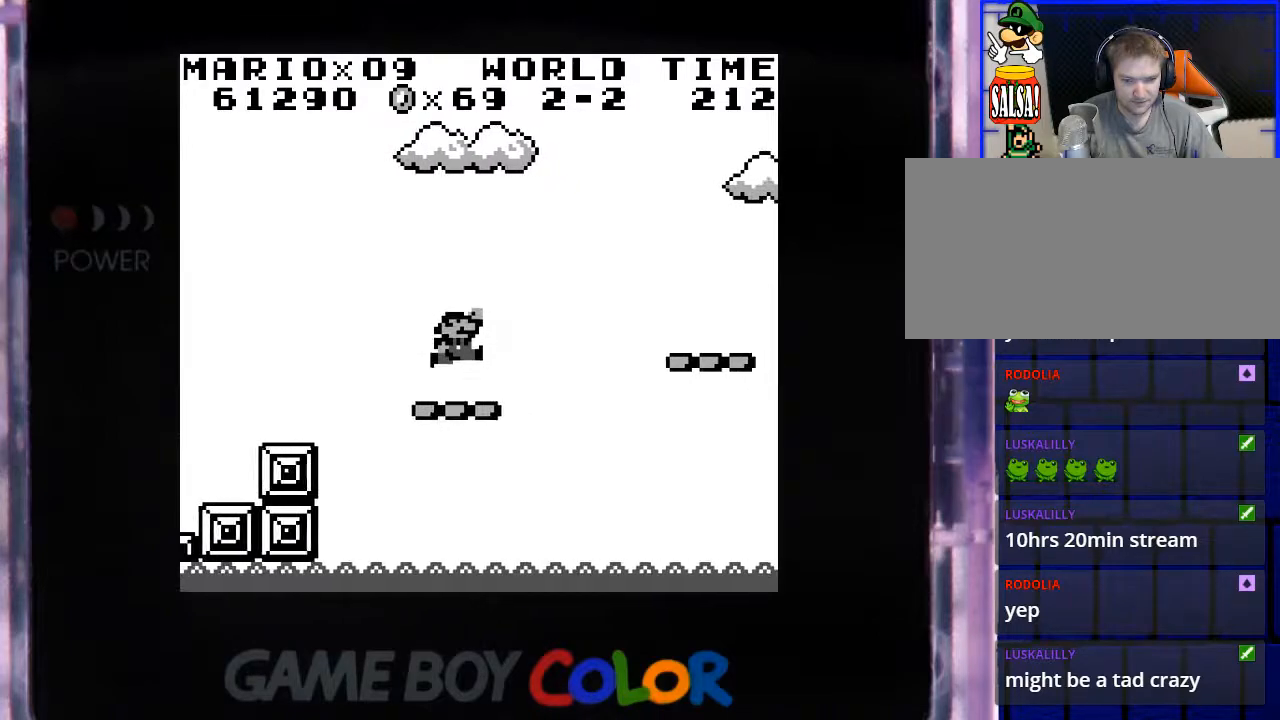
{"buttons": ["Y"], "events": [[367, "DPAD_LEFT", "down"], [467, "DPAD_LEFT", "up"]]}
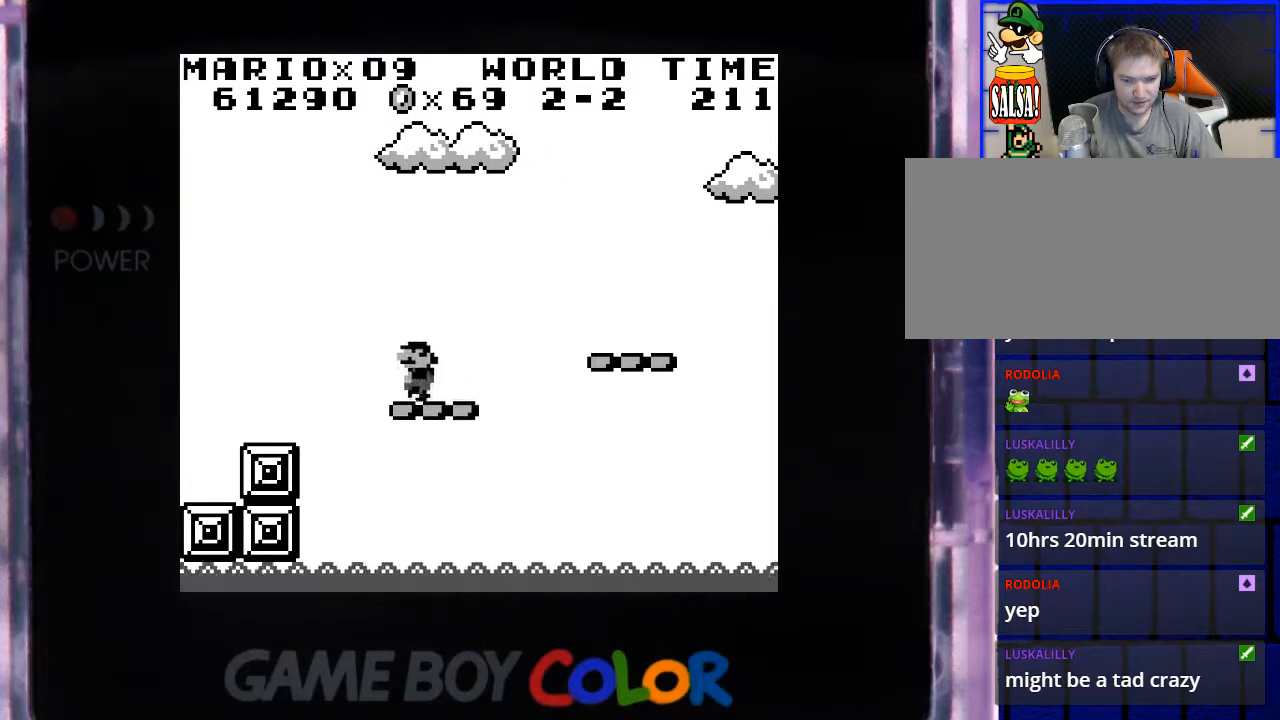
{"buttons": ["Y", "DPAD_RIGHT"], "events": [[417, "DPAD_RIGHT", "down"]]}
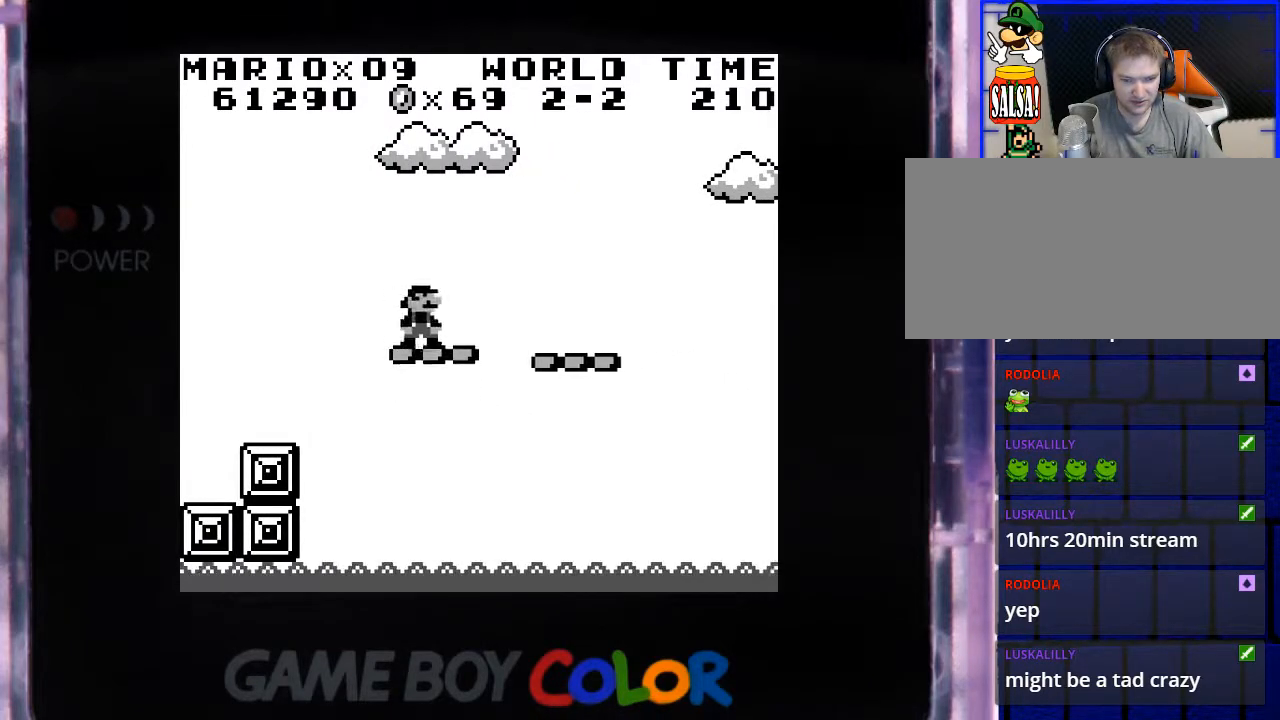
{"buttons": ["Y"], "events": [[67, "B", "down"], [250, "B", "up"], [350, "DPAD_RIGHT", "up"]]}
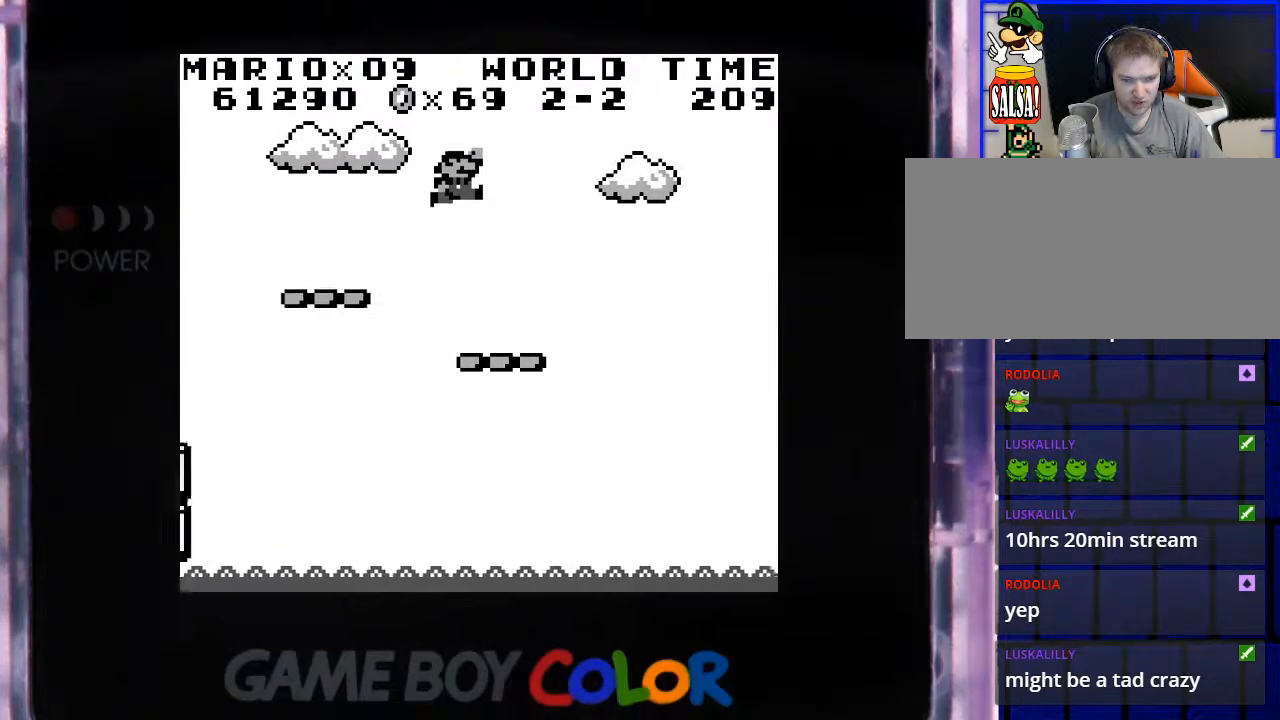
{"buttons": ["Y"], "events": [[233, "DPAD_RIGHT", "down"], [483, "DPAD_RIGHT", "up"]]}
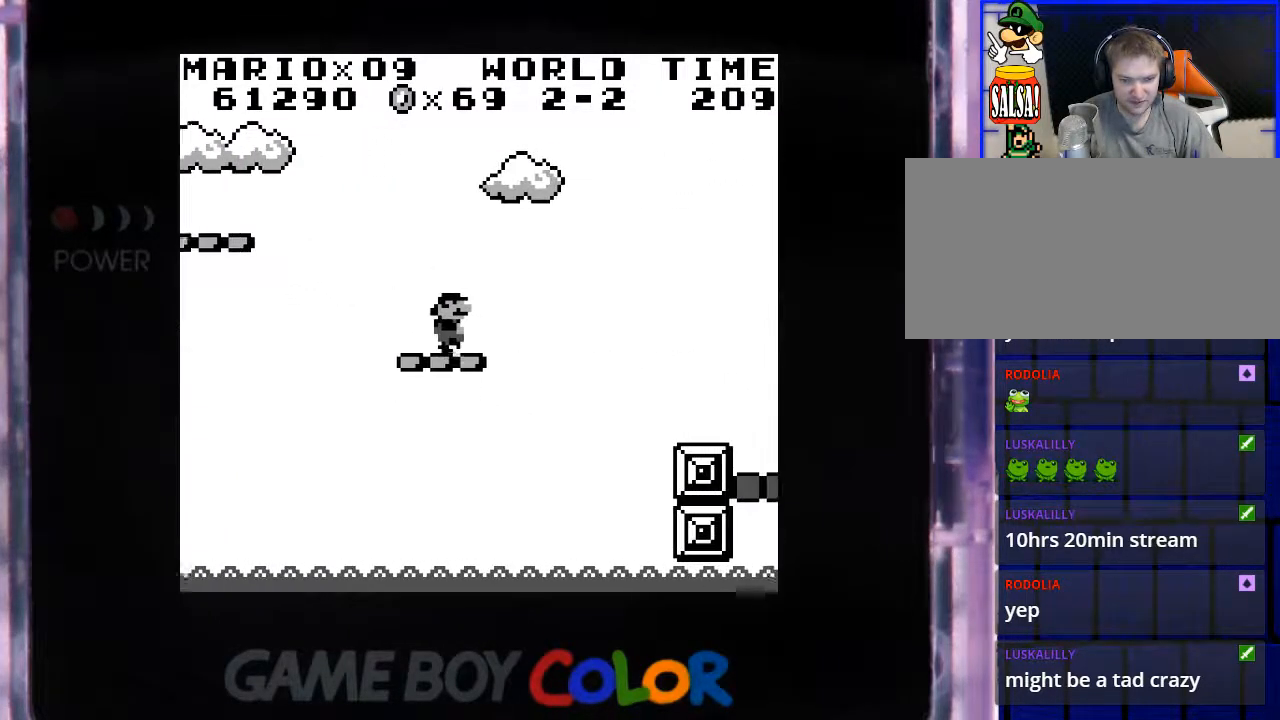
{"buttons": ["Y"], "events": []}
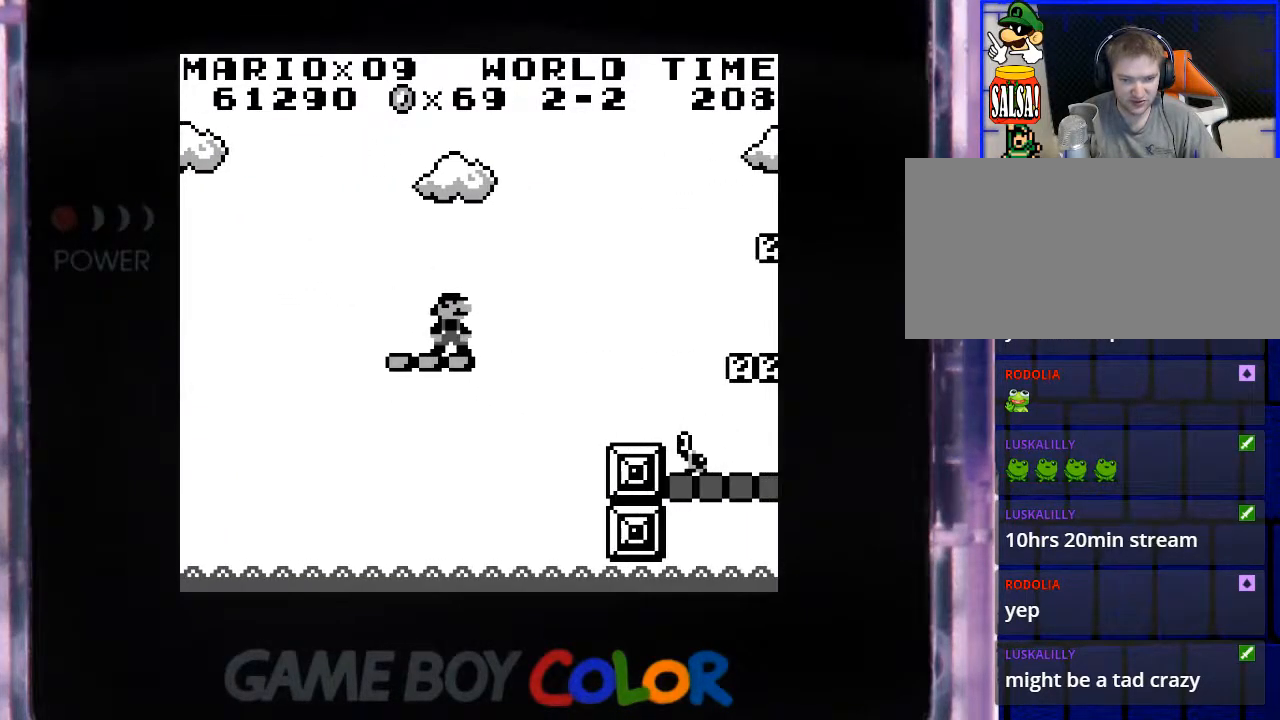
{"buttons": ["B", "Y", "DPAD_RIGHT"], "events": [[367, "DPAD_RIGHT", "down"], [450, "B", "down"]]}
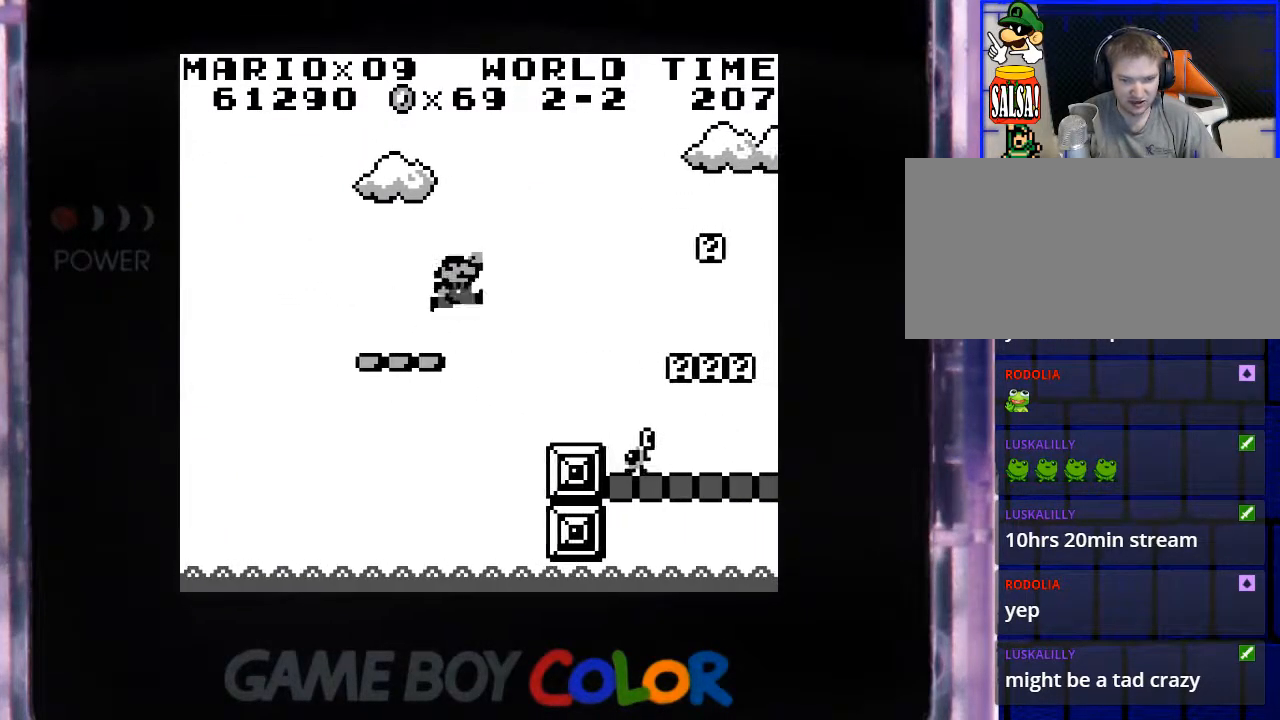
{"buttons": ["Y"], "events": [[100, "B", "up"], [233, "DPAD_RIGHT", "up"]]}
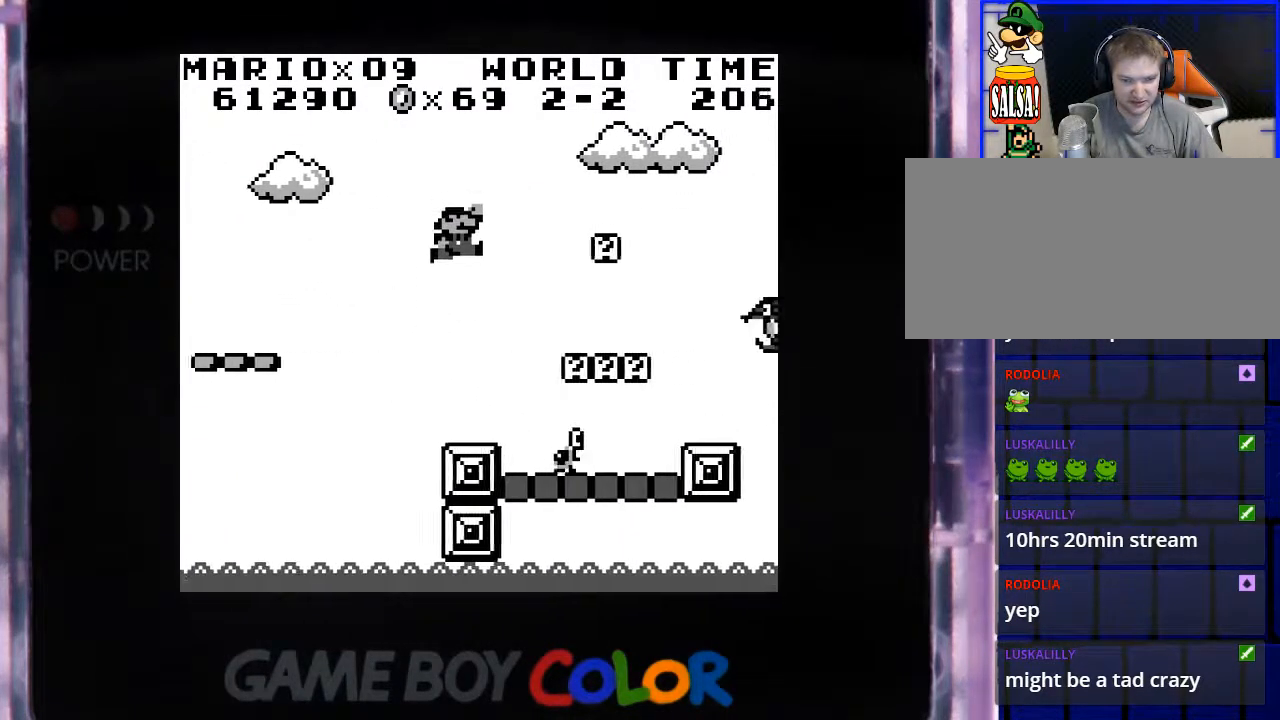
{"buttons": ["Y"], "events": [[350, "Y", "up"], [433, "Y", "down"]]}
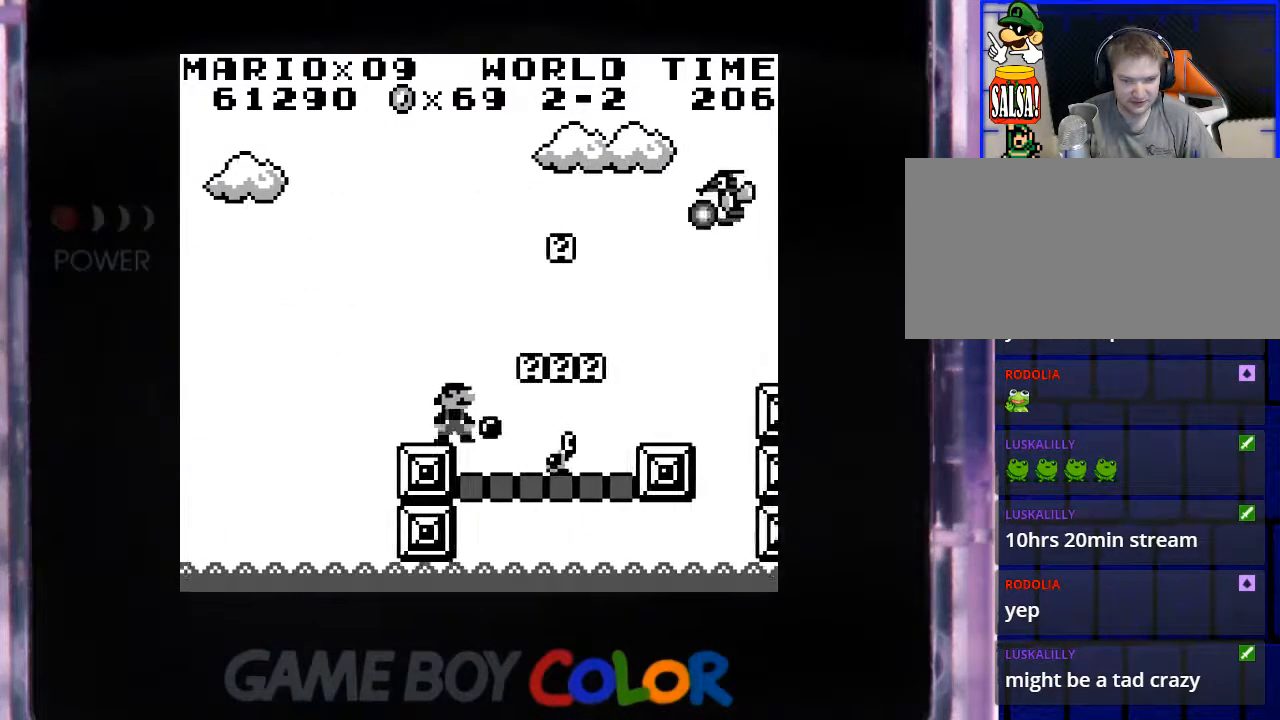
{"buttons": [], "events": [[50, "Y", "up"], [133, "Y", "down"], [233, "Y", "up"], [317, "Y", "down"], [433, "Y", "up"]]}
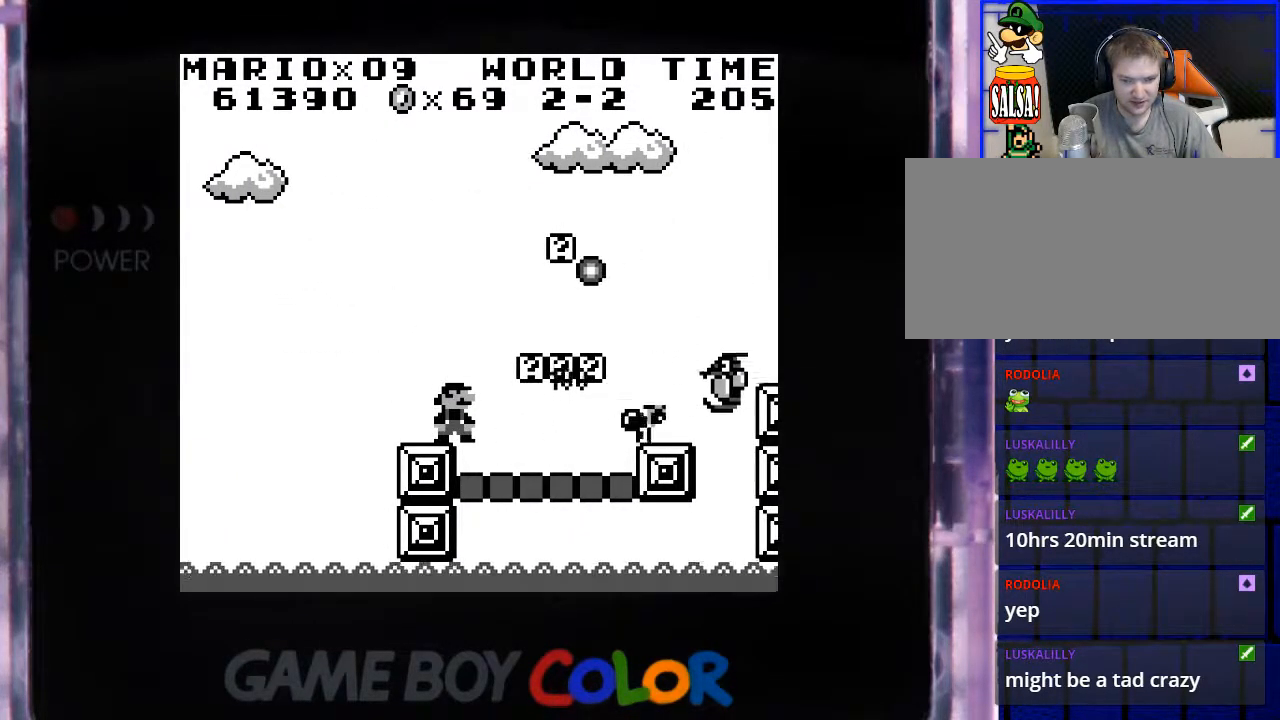
{"buttons": [], "events": [[150, "DPAD_RIGHT", "down"], [383, "DPAD_RIGHT", "up"]]}
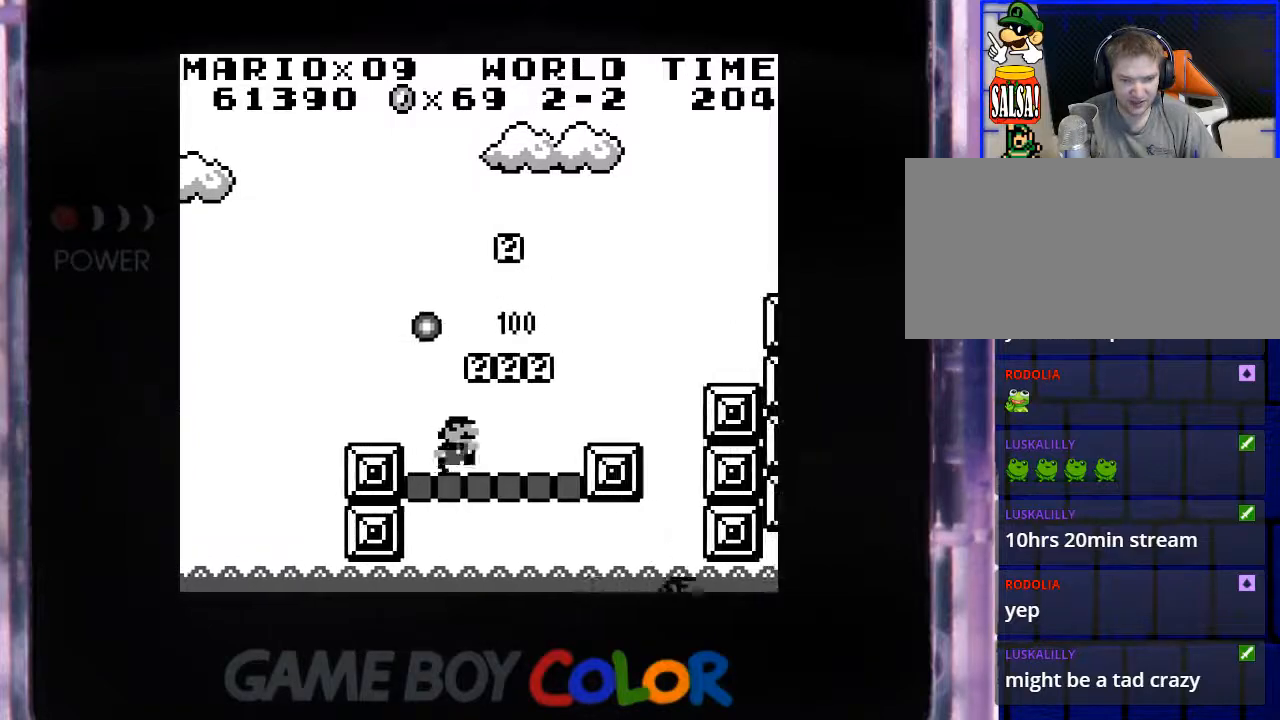
{"buttons": [], "events": [[133, "DPAD_RIGHT", "down"], [250, "DPAD_RIGHT", "up"], [283, "B", "down"], [383, "B", "up"]]}
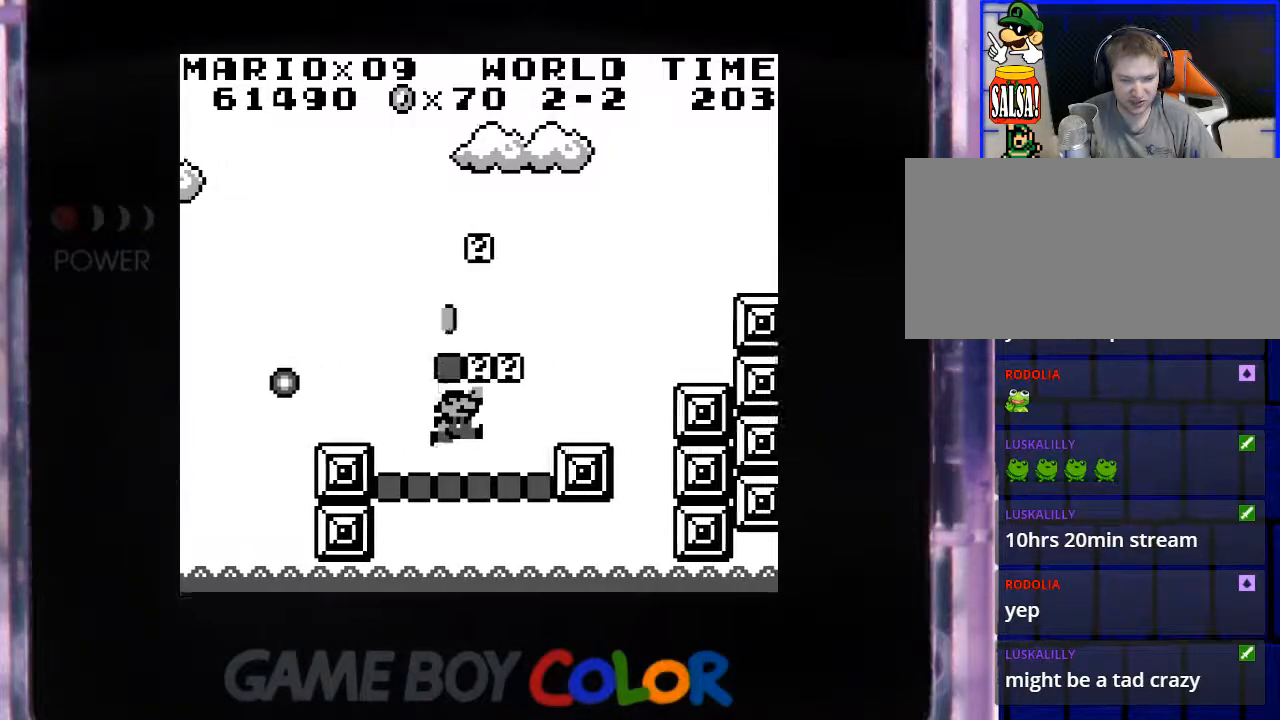
{"buttons": ["B"], "events": [[17, "DPAD_RIGHT", "down"], [117, "DPAD_RIGHT", "up"], [150, "B", "down"], [267, "B", "up"], [483, "B", "down"]]}
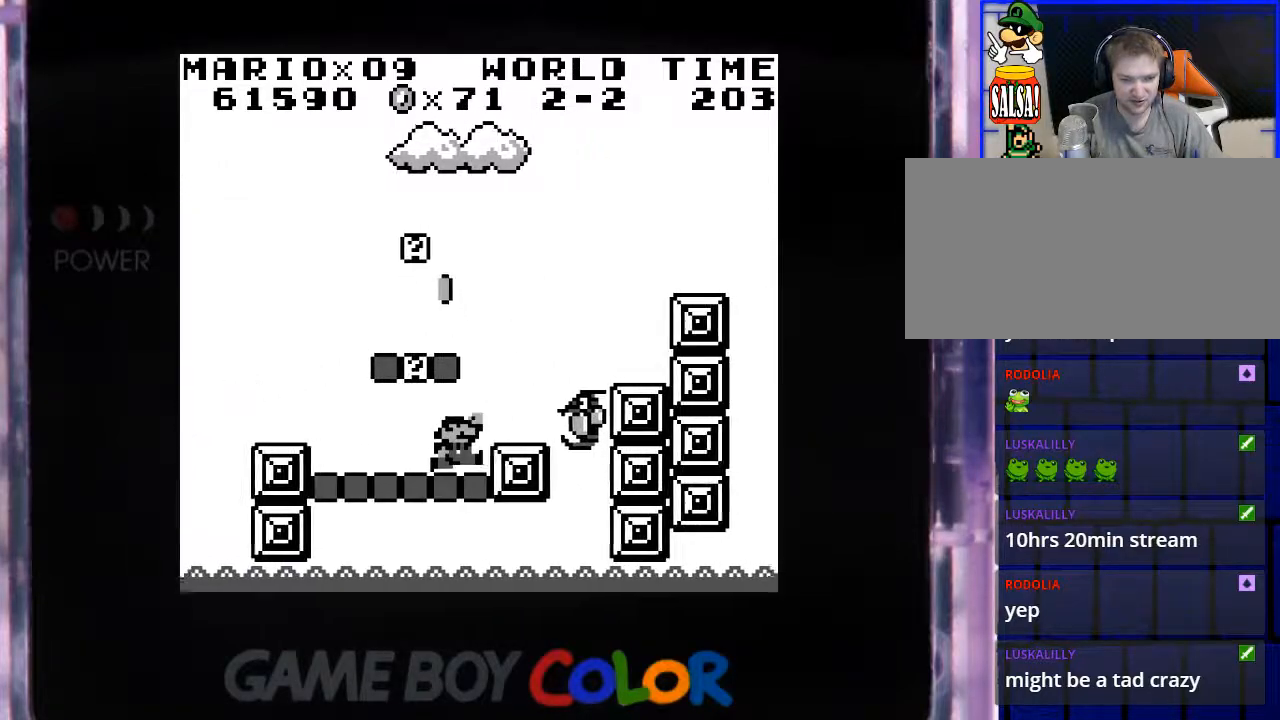
{"buttons": ["B"], "events": [[117, "B", "up"], [217, "DPAD_LEFT", "down"], [483, "B", "down"], [483, "DPAD_LEFT", "up"]]}
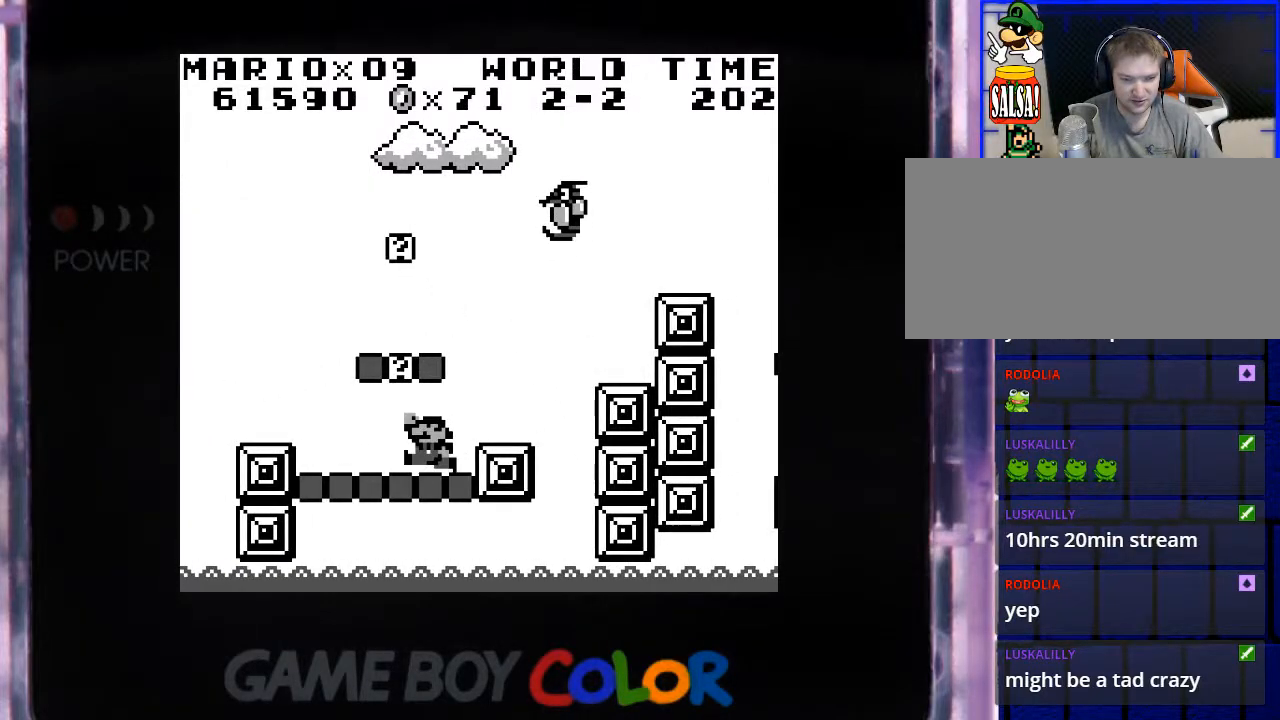
{"buttons": [], "events": [[150, "B", "up"], [167, "DPAD_LEFT", "down"], [267, "DPAD_LEFT", "up"], [300, "B", "down"], [433, "B", "up"]]}
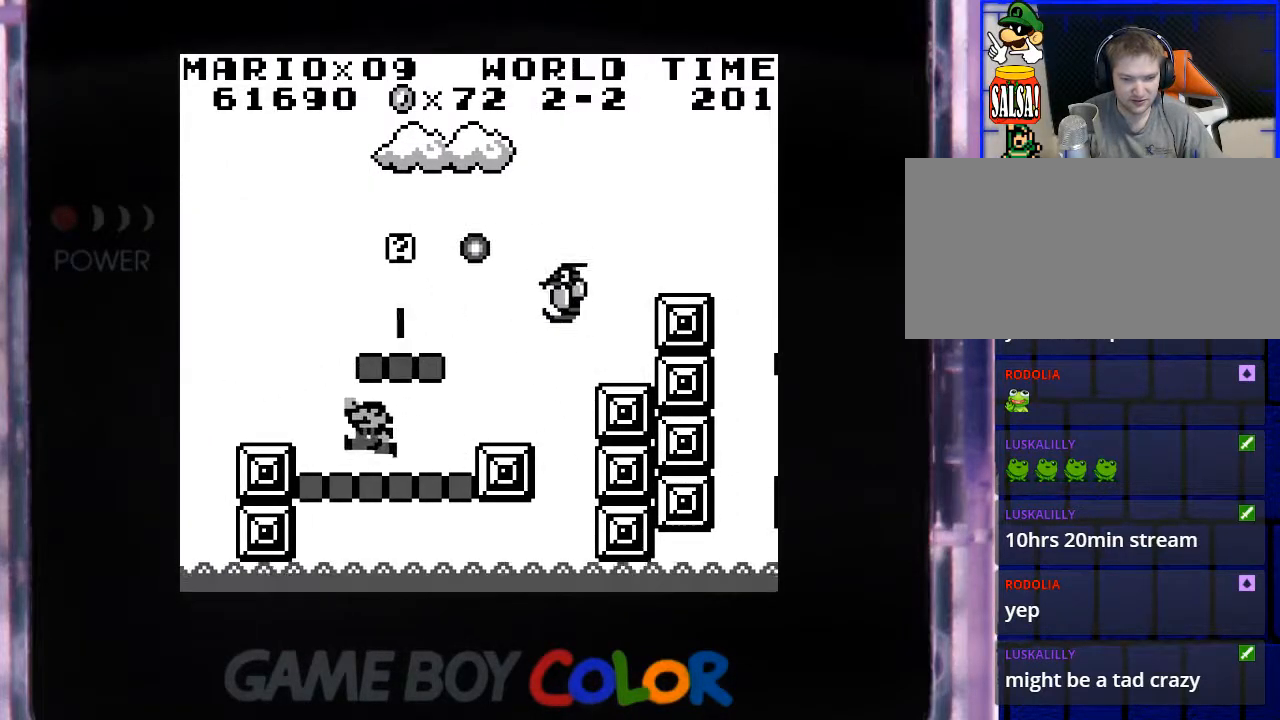
{"buttons": ["DPAD_RIGHT"], "events": [[117, "B", "down"], [250, "B", "up"], [417, "DPAD_RIGHT", "down"]]}
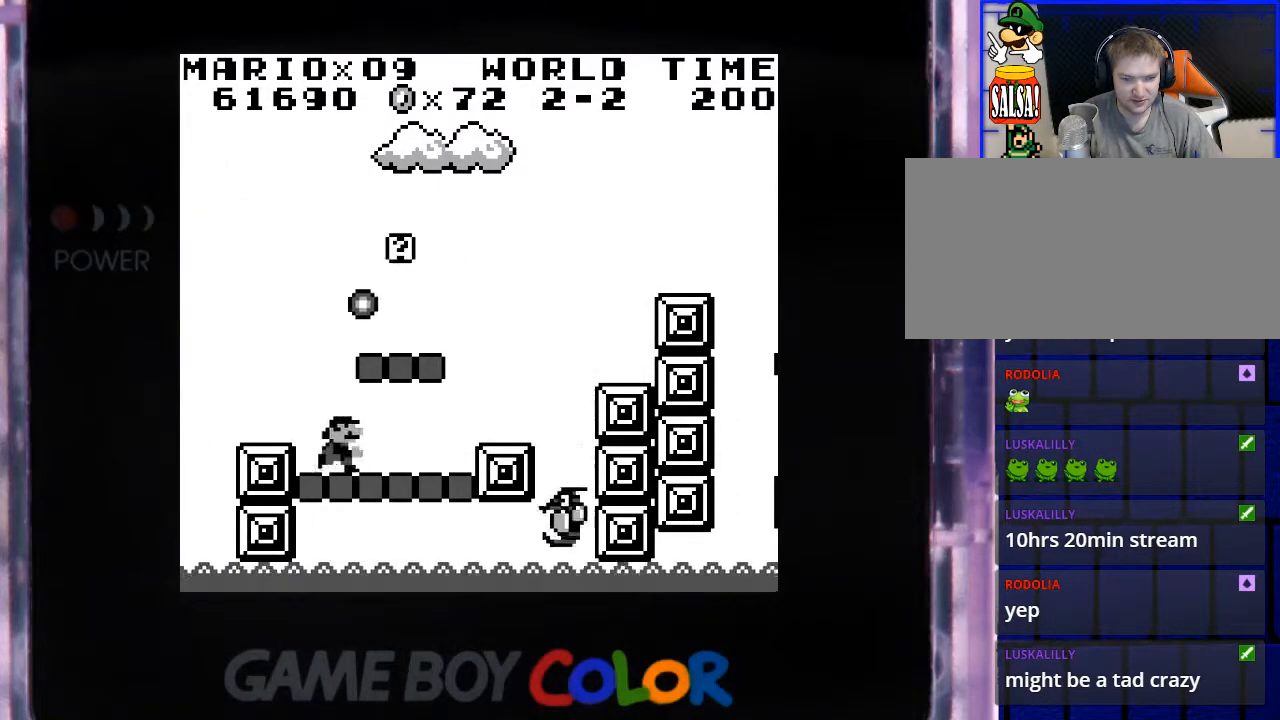
{"buttons": [], "events": [[467, "DPAD_RIGHT", "up"]]}
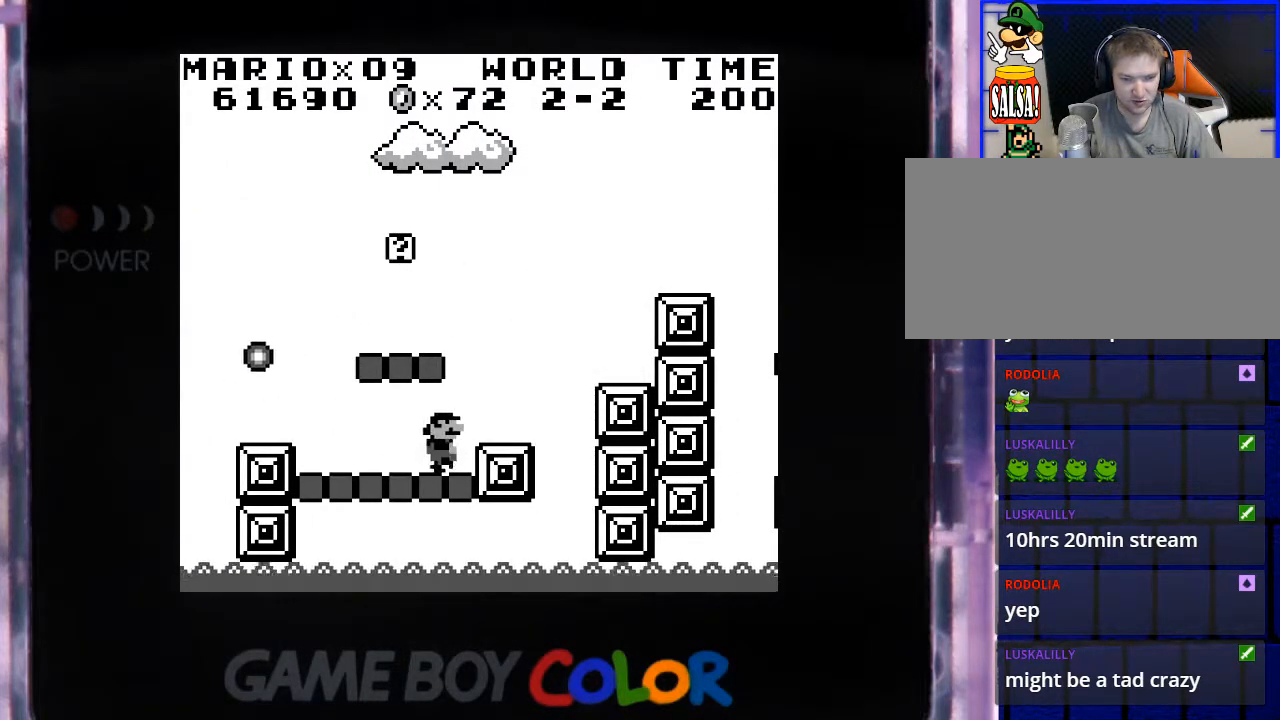
{"buttons": ["B"], "events": [[217, "DPAD_RIGHT", "down"], [300, "DPAD_RIGHT", "up"], [483, "B", "down"]]}
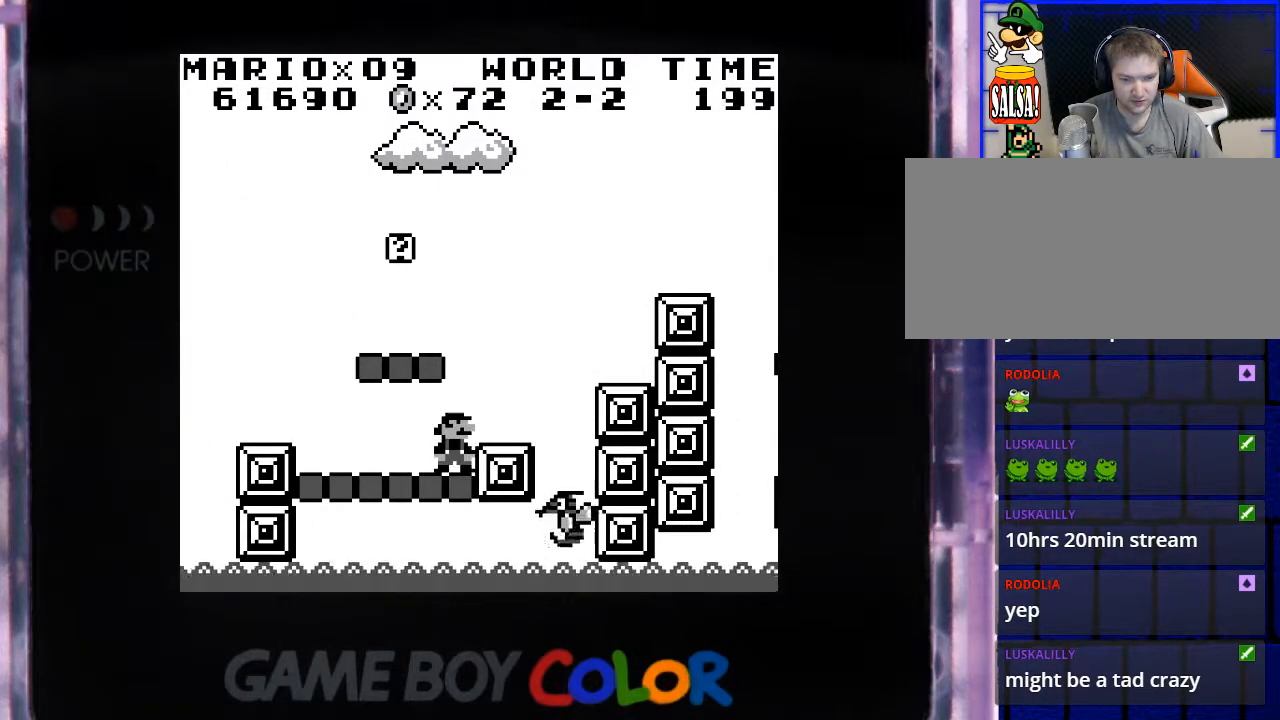
{"buttons": ["DPAD_LEFT"], "events": [[300, "DPAD_LEFT", "down"], [383, "B", "up"]]}
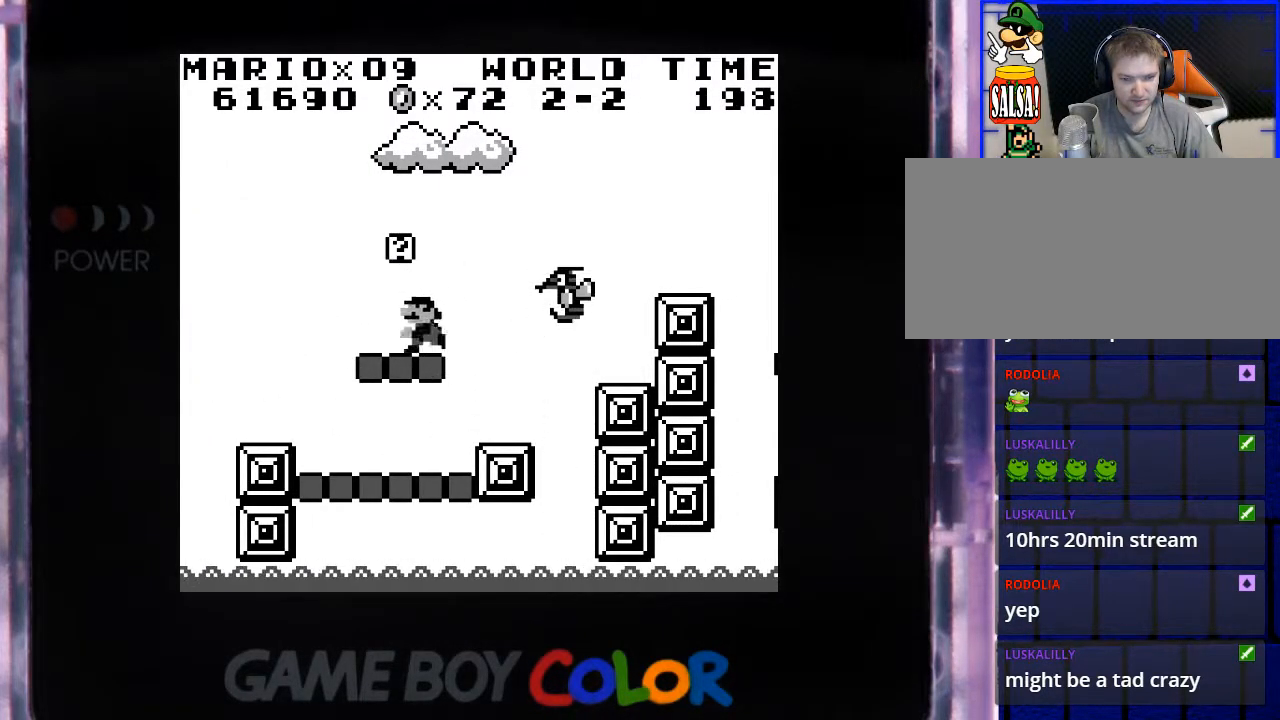
{"buttons": ["B"], "events": [[33, "DPAD_LEFT", "up"], [450, "B", "down"]]}
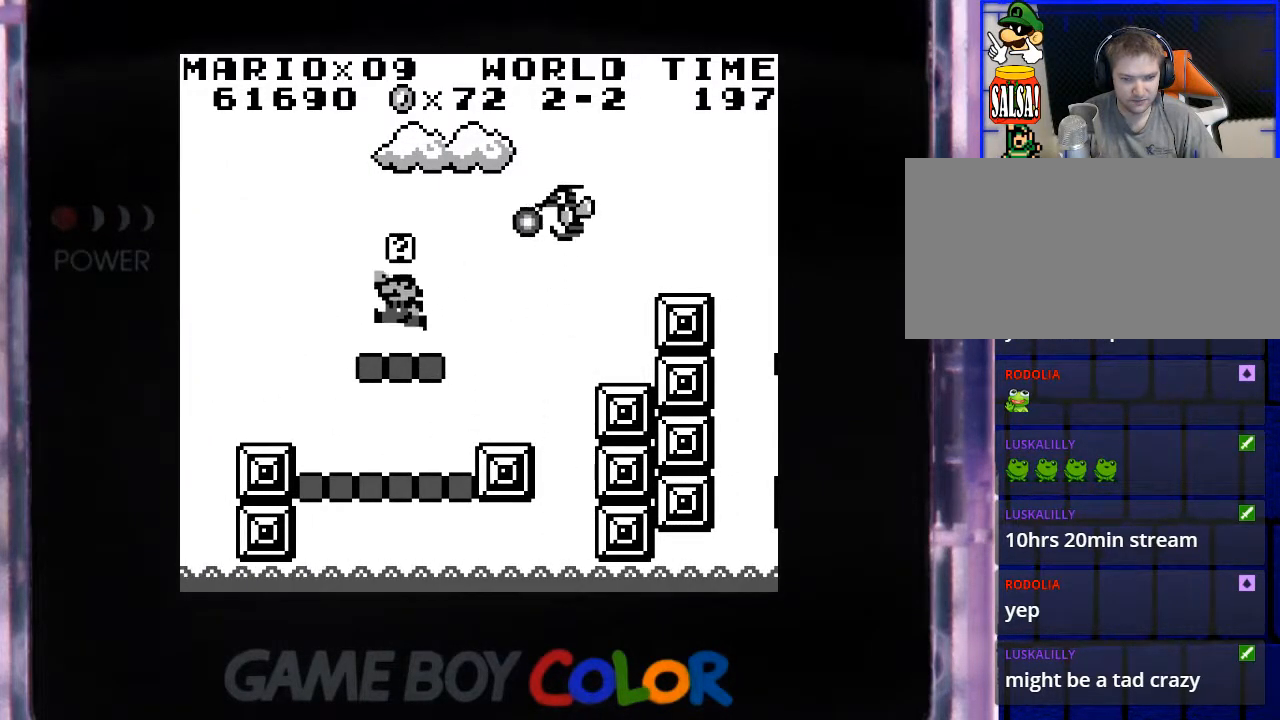
{"buttons": ["DPAD_LEFT"], "events": [[50, "B", "up"], [150, "DPAD_LEFT", "down"]]}
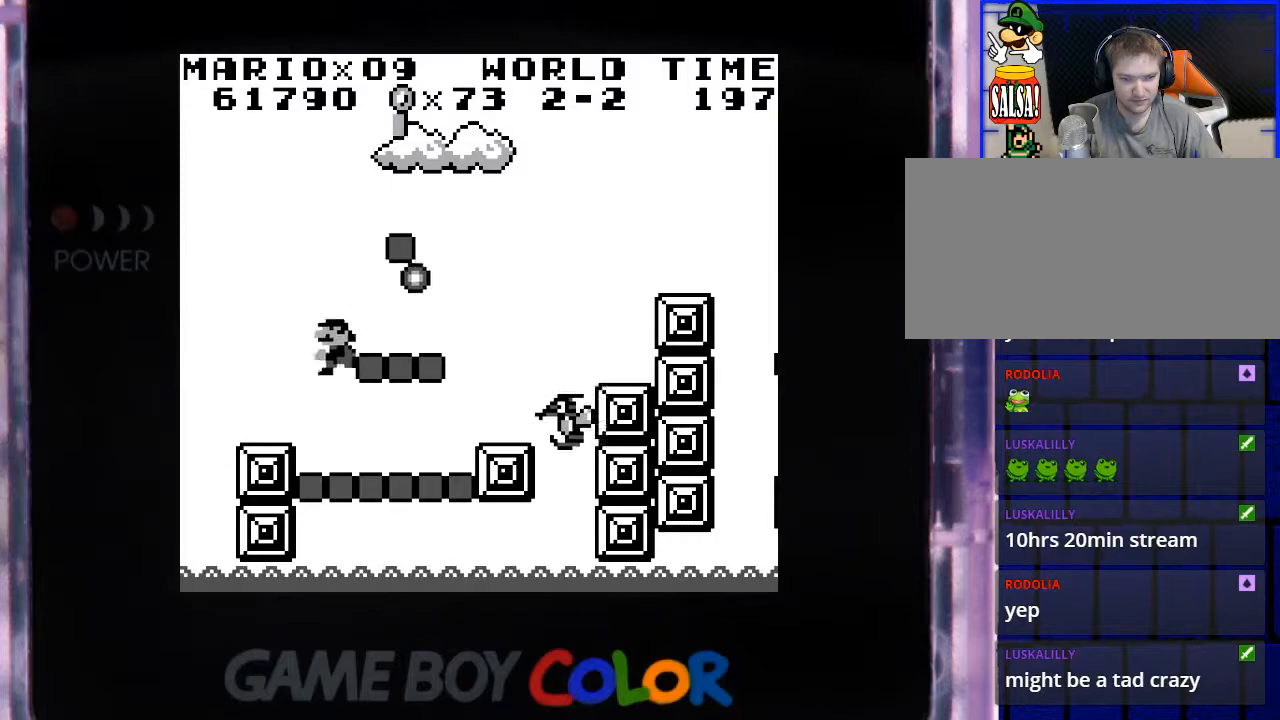
{"buttons": [], "events": [[17, "DPAD_LEFT", "up"], [217, "DPAD_RIGHT", "down"], [483, "DPAD_RIGHT", "up"]]}
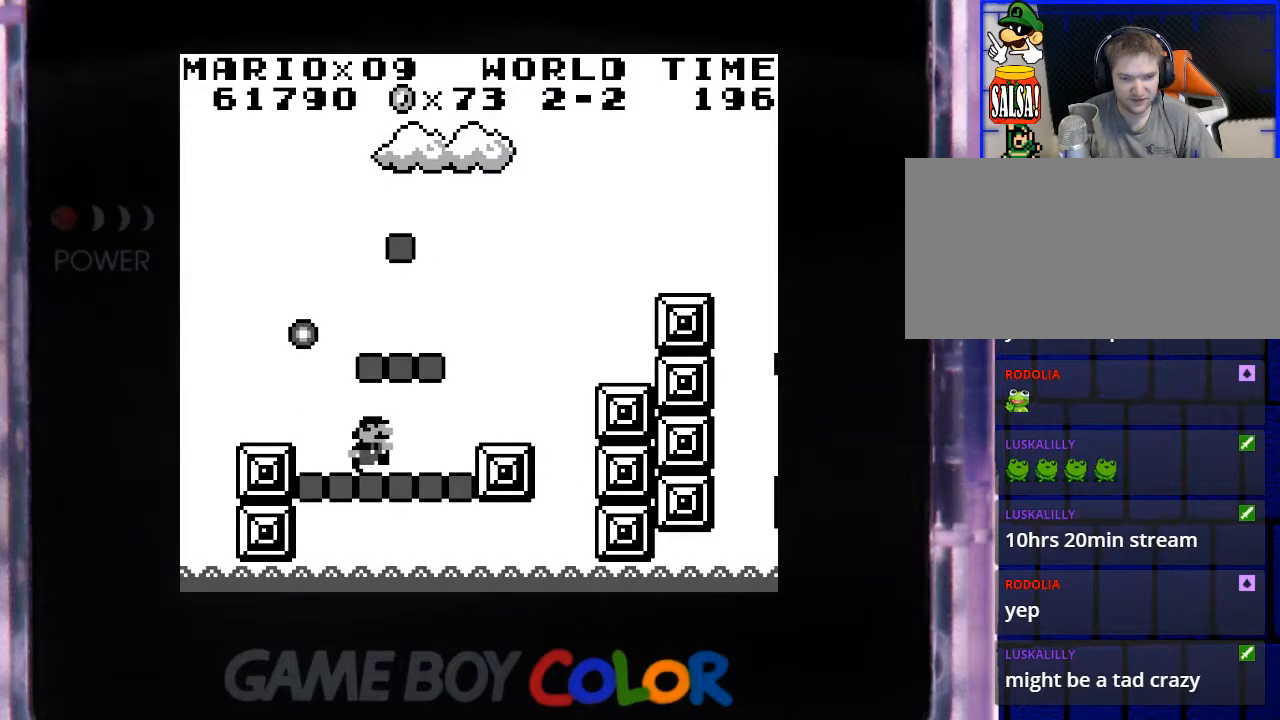
{"buttons": ["B"], "events": [[67, "DPAD_LEFT", "down"], [283, "DPAD_LEFT", "up"], [417, "B", "down"]]}